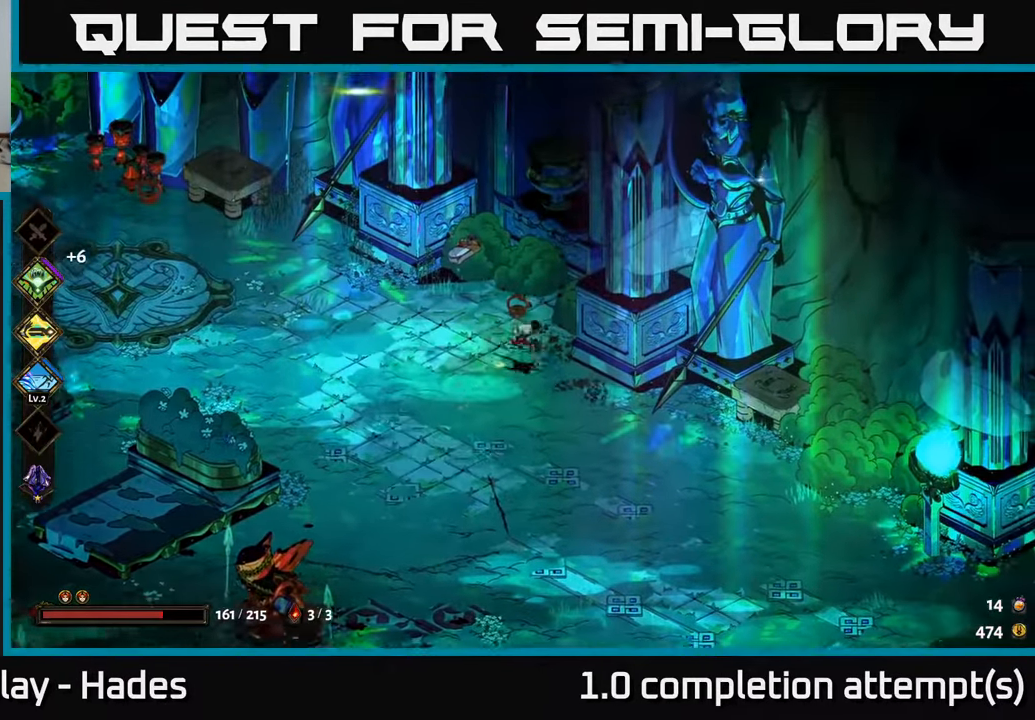
Gameplay with a controller (Xbox layout); each line is a JSON object with the inputs held at the frame after it. "events" lists button and stick changes between this image and that frame as [ms after this image, input, new state], when the widget could be followed in between. Not read: right_stick.
{"buttons": [], "left_stick": "up", "events": [[100, "left_stick", "down-left"], [183, "left_stick", "up-left"], [250, "left_stick", "up"], [283, "A", "down"], [467, "A", "up"]]}
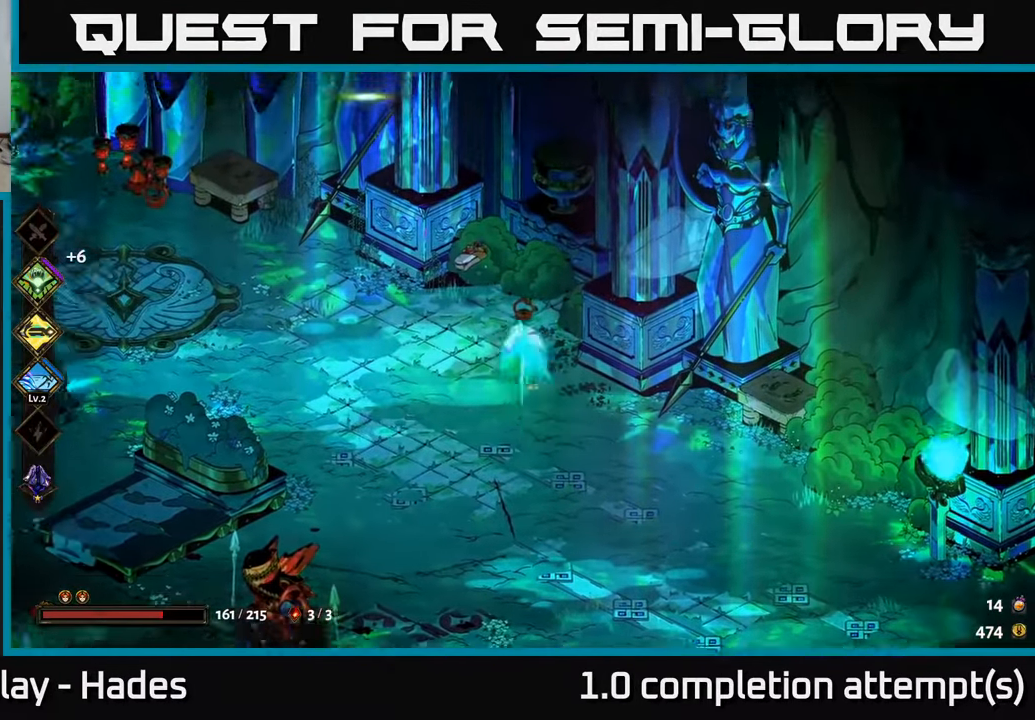
{"buttons": [], "left_stick": "left", "events": [[83, "left_stick", "left"]]}
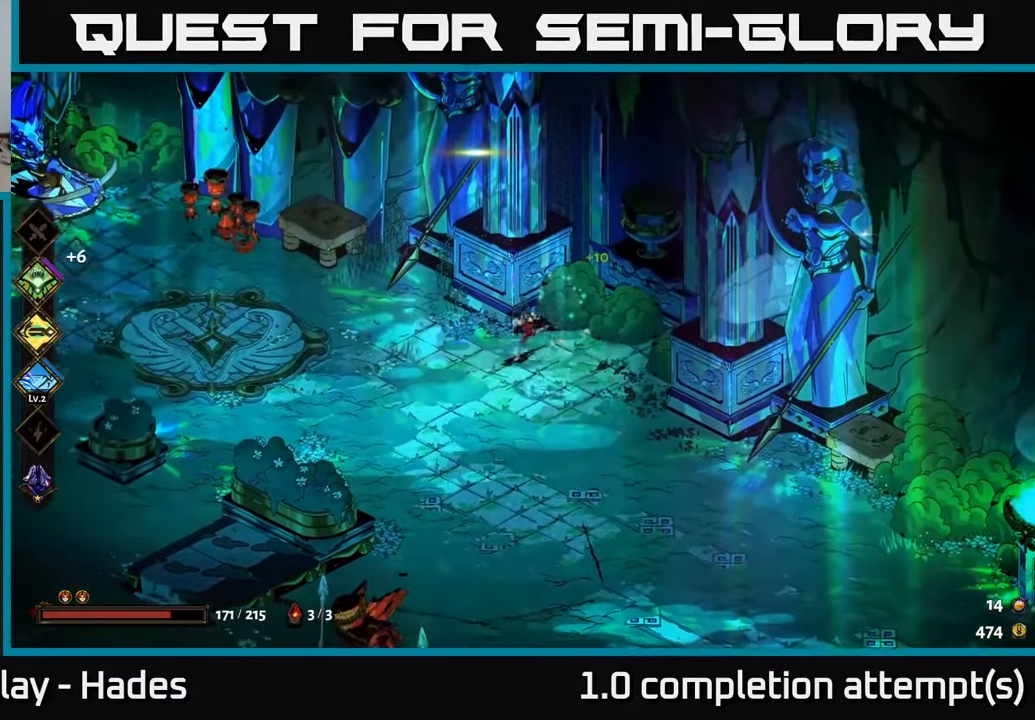
{"buttons": ["X"], "left_stick": "left", "events": [[83, "left_stick", "up-left"], [250, "A", "down"], [417, "A", "up"], [450, "X", "down"], [500, "left_stick", "left"]]}
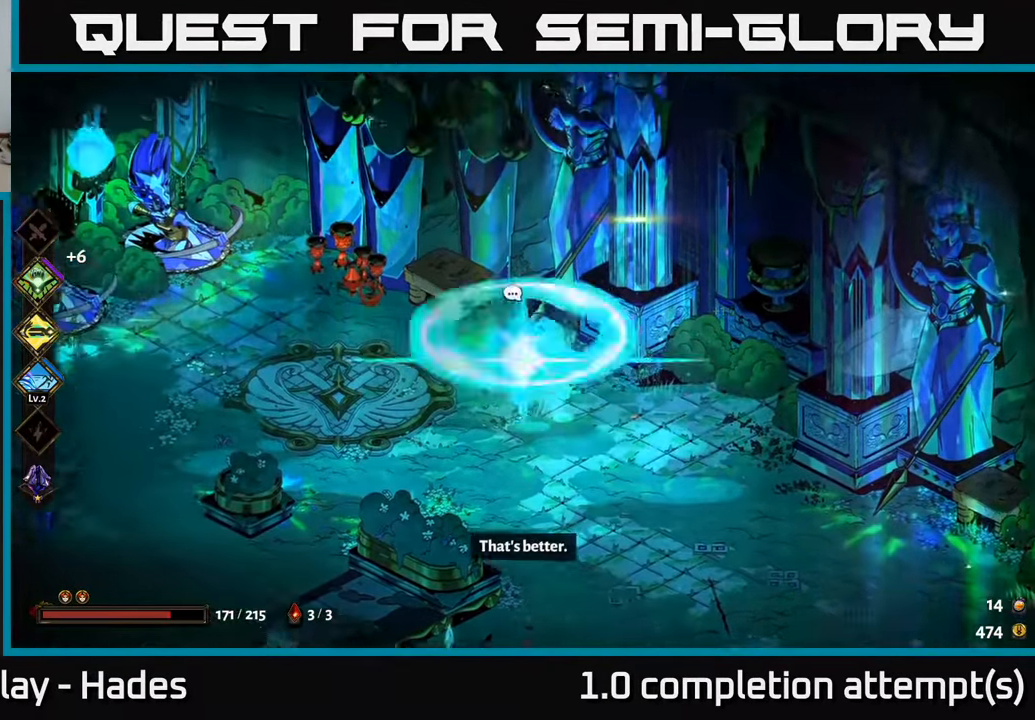
{"buttons": [], "left_stick": "left", "events": [[350, "X", "up"], [350, "left_stick", "up-left"], [500, "left_stick", "left"]]}
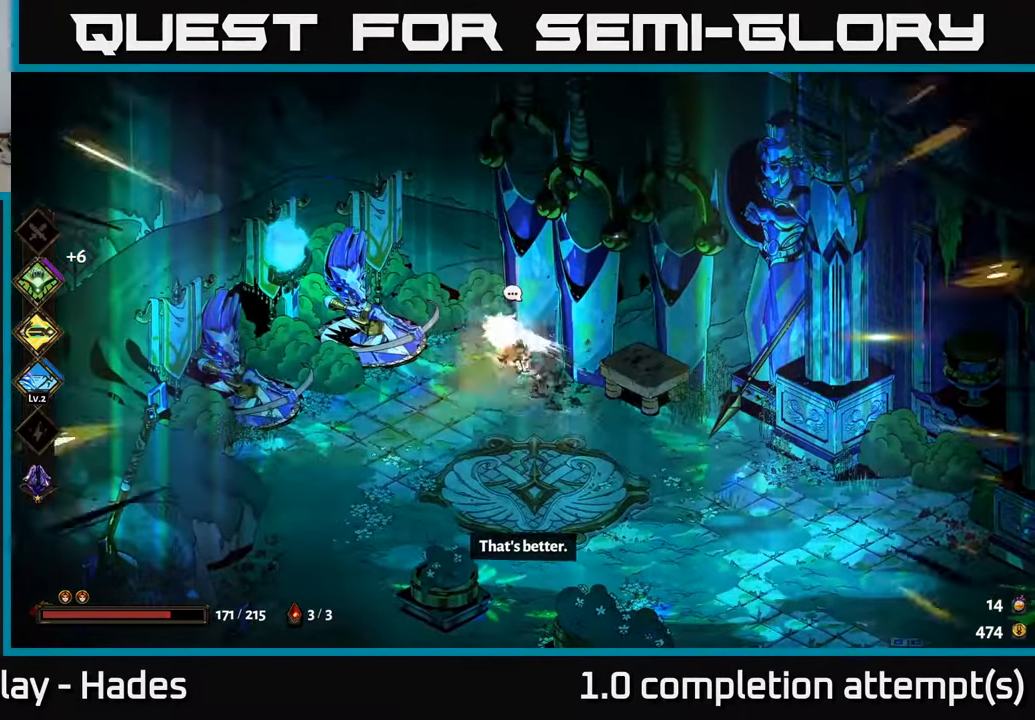
{"buttons": [], "left_stick": "down", "events": [[167, "left_stick", "down-left"], [467, "left_stick", "down"]]}
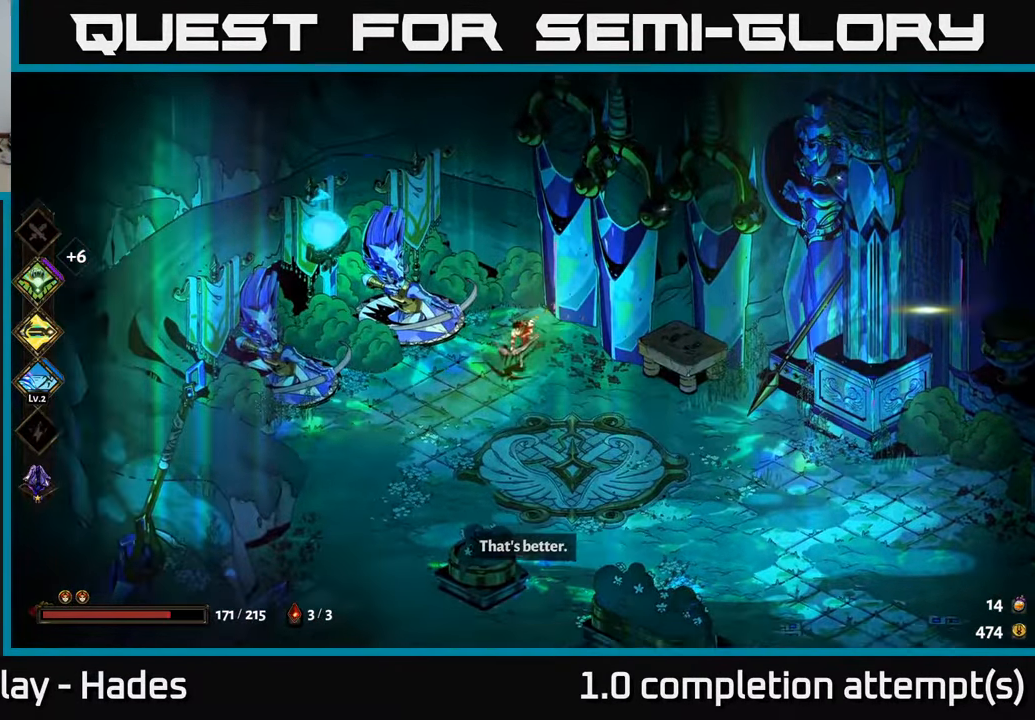
{"buttons": [], "left_stick": "down", "events": [[333, "A", "down"], [450, "A", "up"]]}
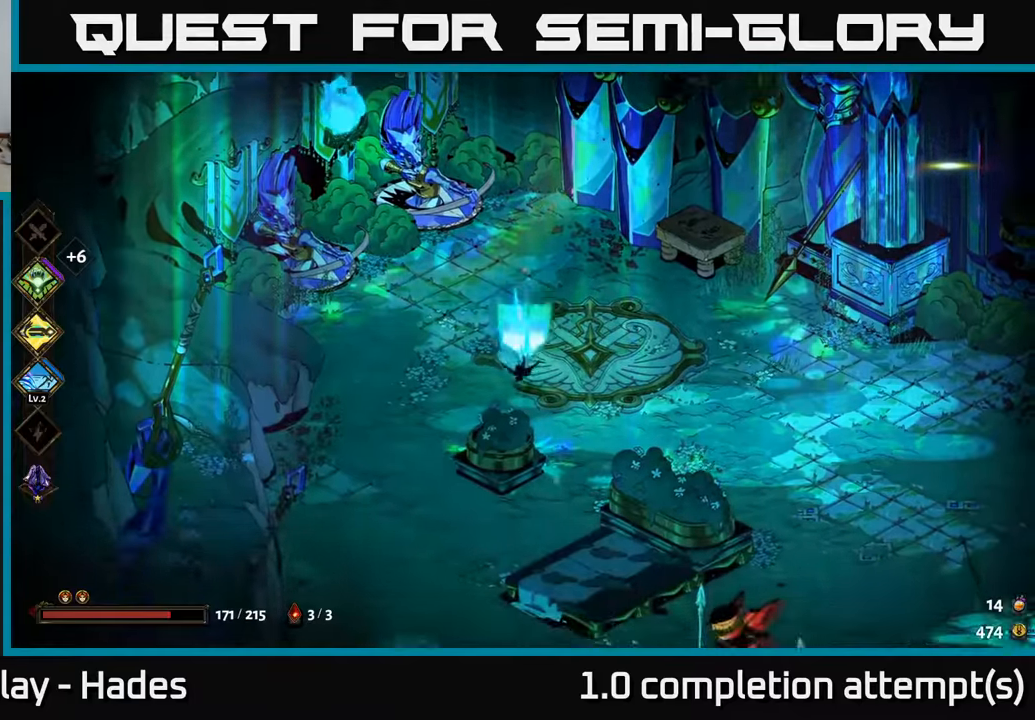
{"buttons": [], "left_stick": "center", "events": [[50, "A", "down"], [117, "X", "down"], [184, "A", "up"], [334, "X", "up"], [484, "left_stick", "center"]]}
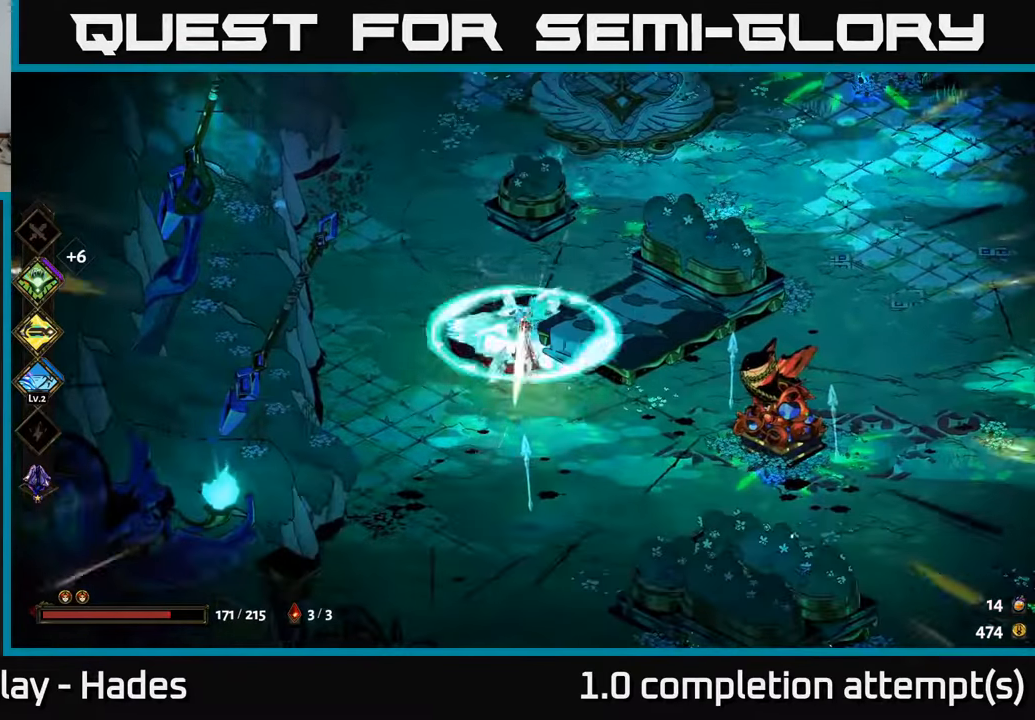
{"buttons": [], "left_stick": "right", "events": [[117, "left_stick", "down"], [317, "A", "down"], [434, "A", "up"], [434, "left_stick", "right"]]}
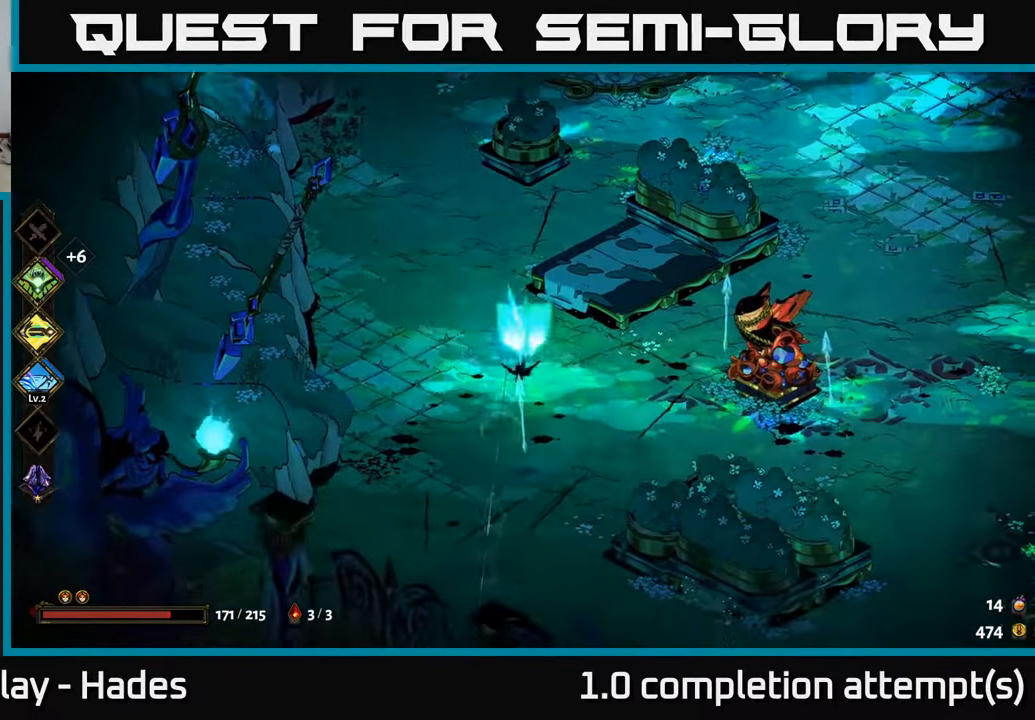
{"buttons": [], "left_stick": "right", "events": [[67, "A", "down"], [234, "A", "up"]]}
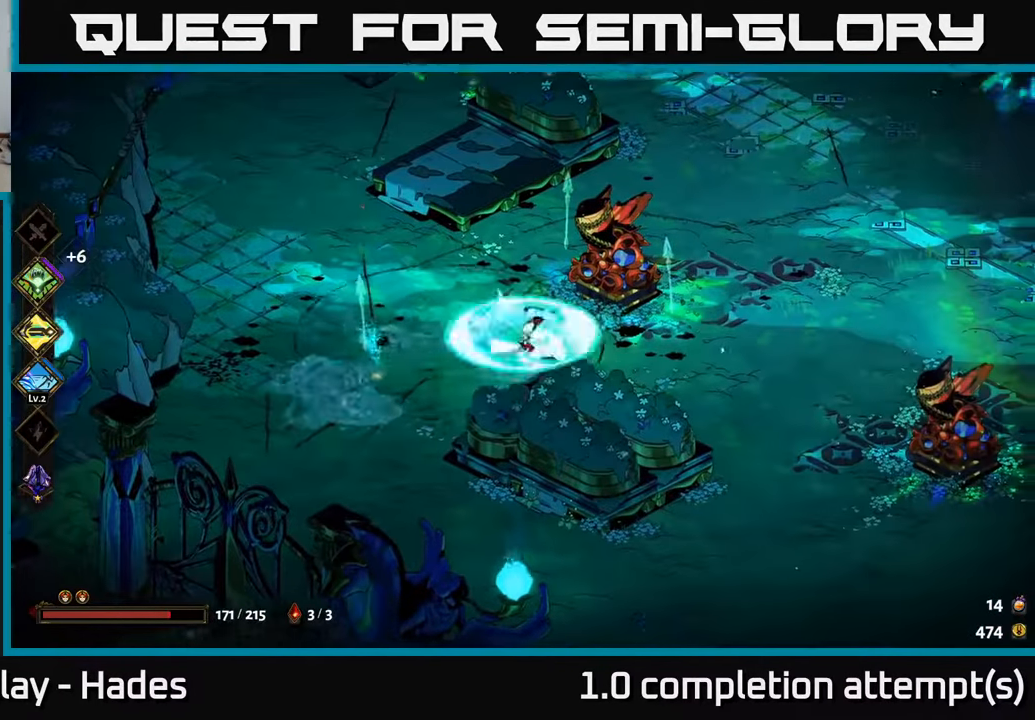
{"buttons": [], "left_stick": "right", "events": []}
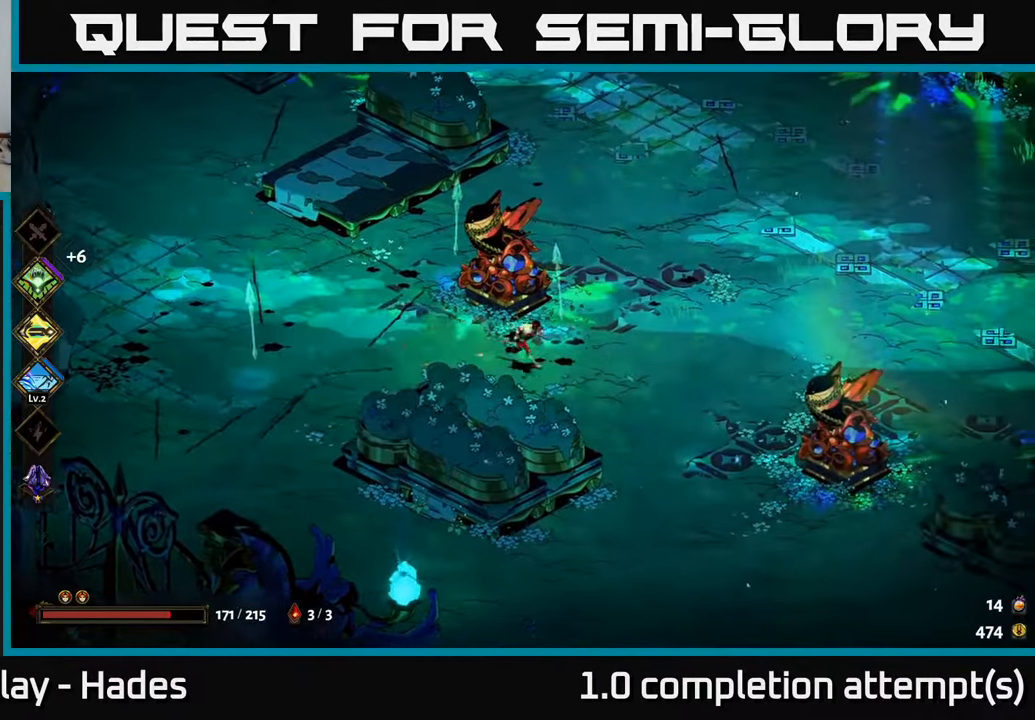
{"buttons": [], "left_stick": "right", "events": [[200, "A", "down"], [334, "A", "up"]]}
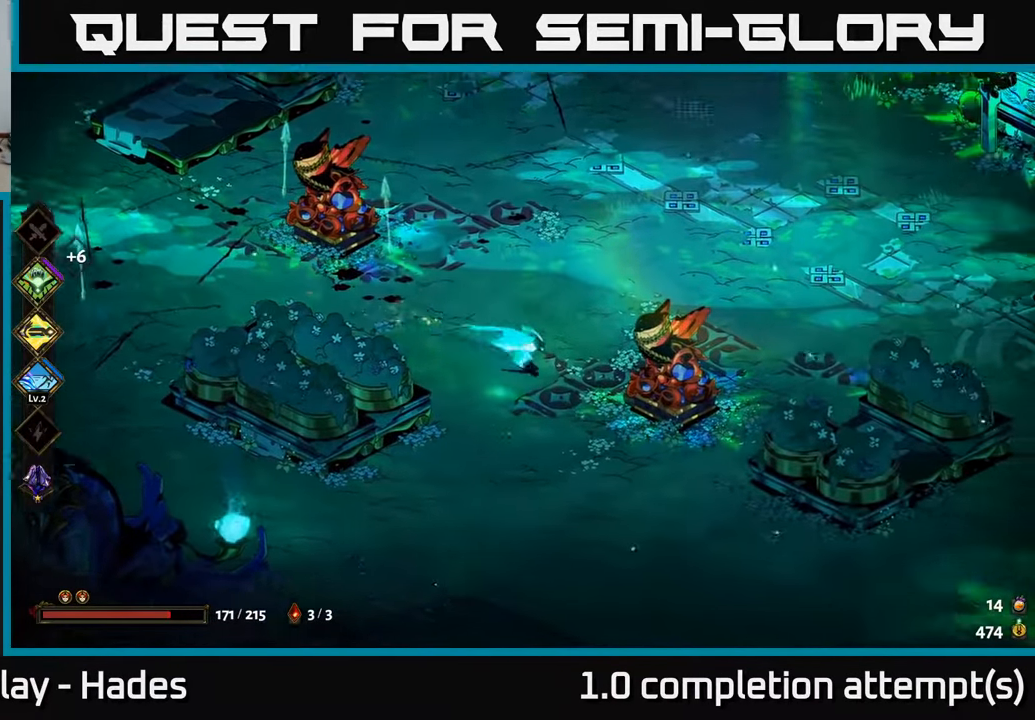
{"buttons": ["A"], "left_stick": "right", "events": [[400, "A", "down"]]}
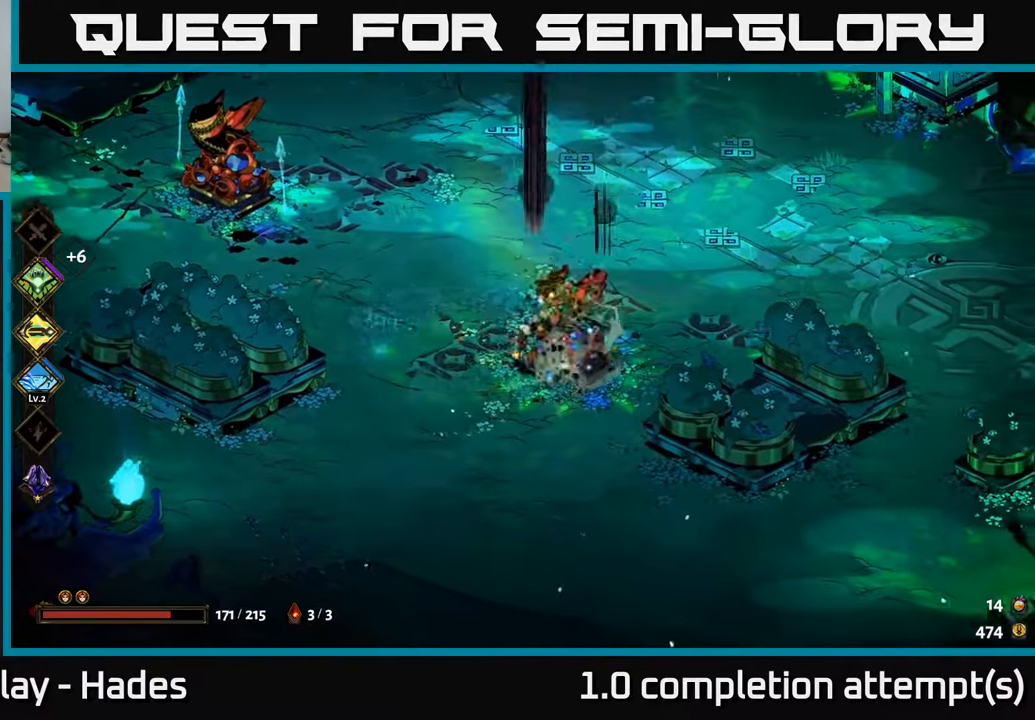
{"buttons": [], "left_stick": "right", "events": [[34, "A", "up"], [134, "A", "down"], [384, "A", "up"]]}
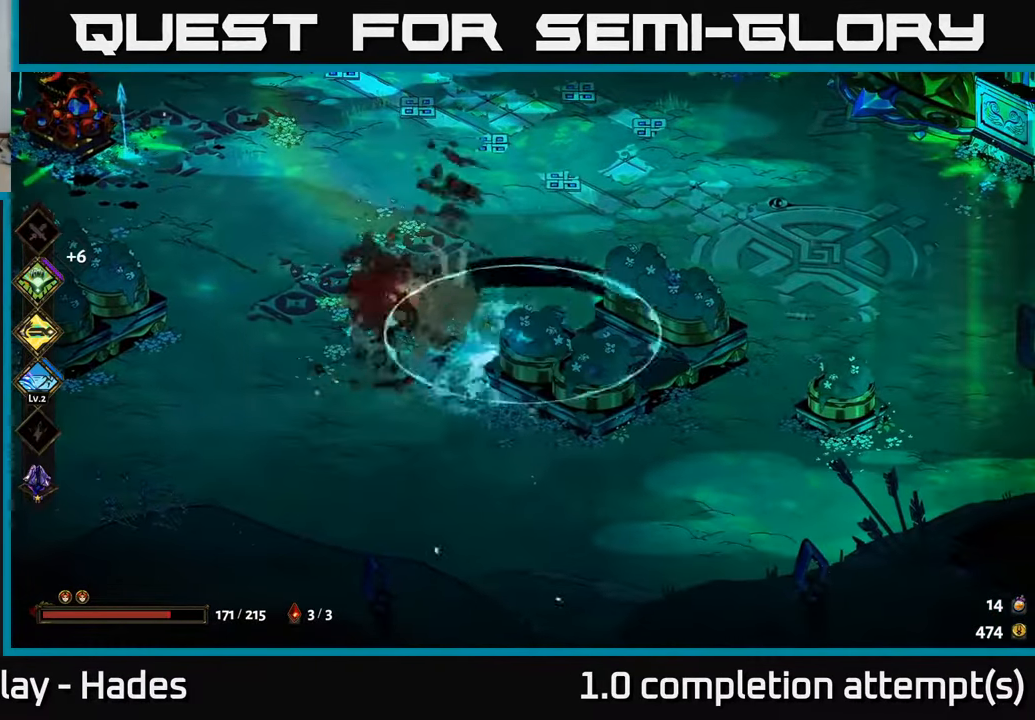
{"buttons": ["A"], "left_stick": "right", "events": [[217, "left_stick", "up-right"], [350, "A", "down"], [400, "left_stick", "right"]]}
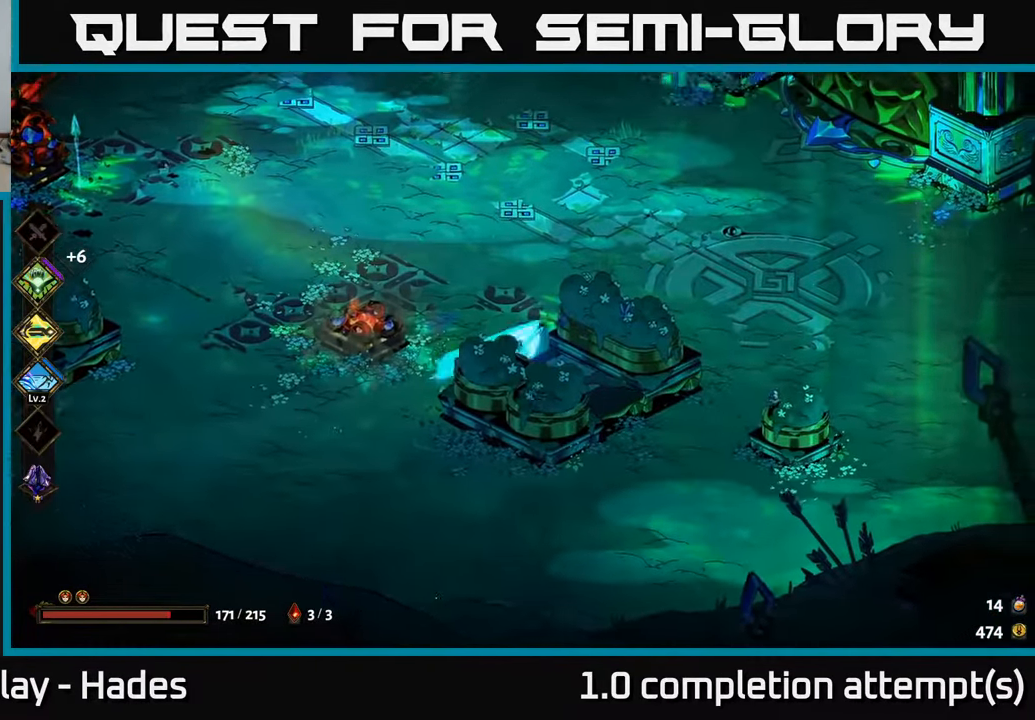
{"buttons": [], "left_stick": "right", "events": [[34, "A", "up"]]}
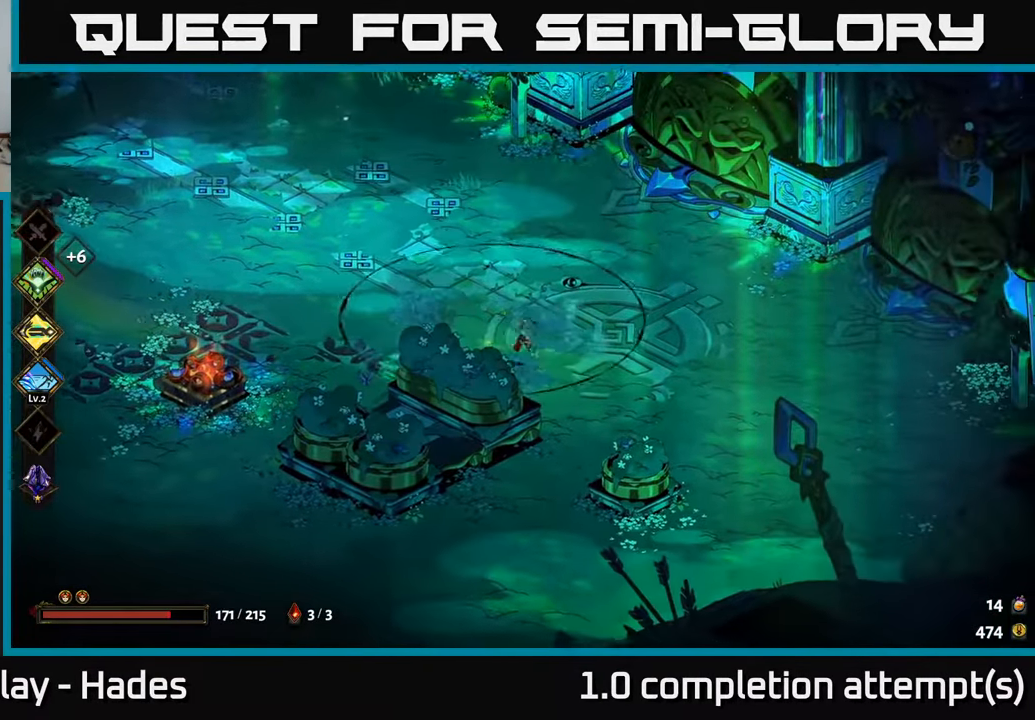
{"buttons": [], "left_stick": "right", "events": [[217, "A", "down"], [400, "A", "up"]]}
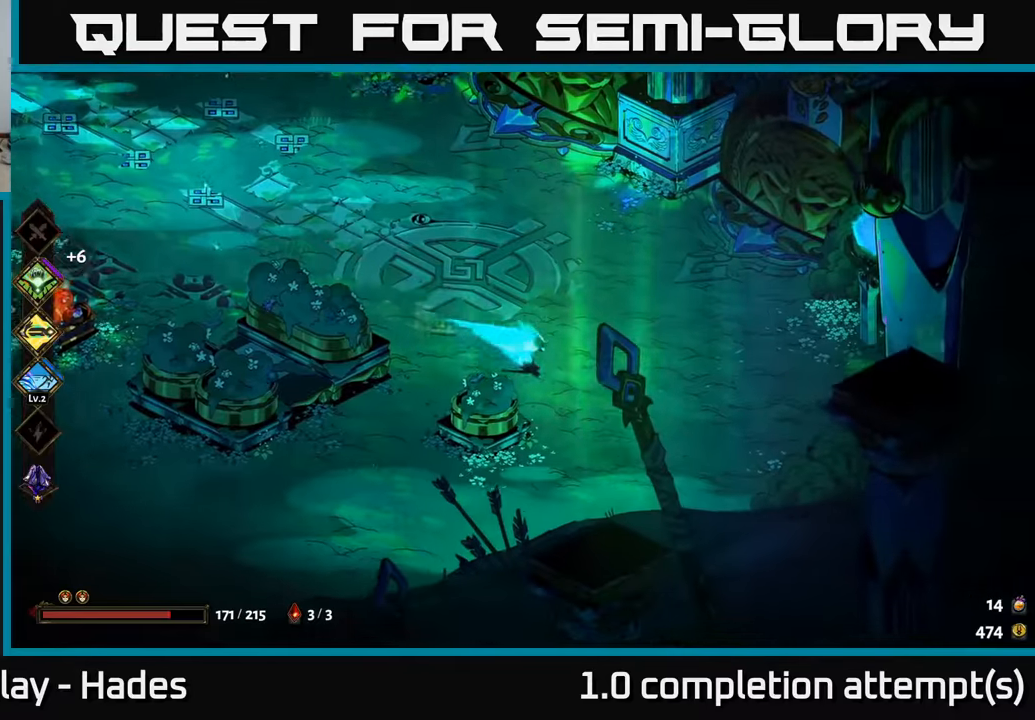
{"buttons": ["A"], "left_stick": "up", "events": [[66, "left_stick", "up"], [366, "A", "down"]]}
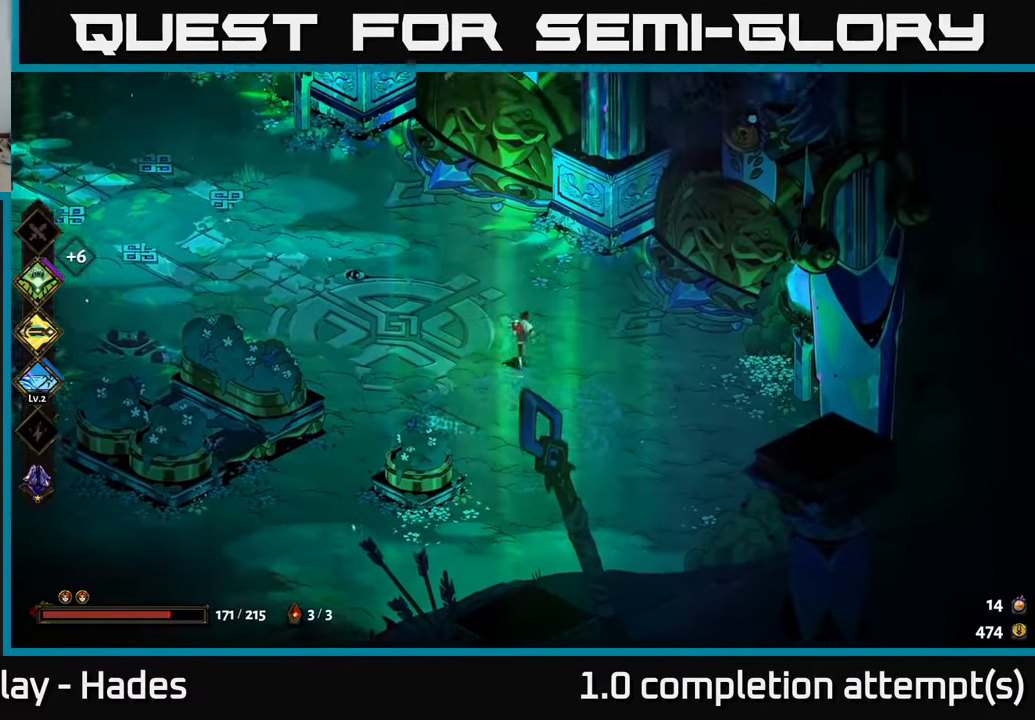
{"buttons": [], "left_stick": "left", "events": [[50, "A", "up"], [400, "left_stick", "left"]]}
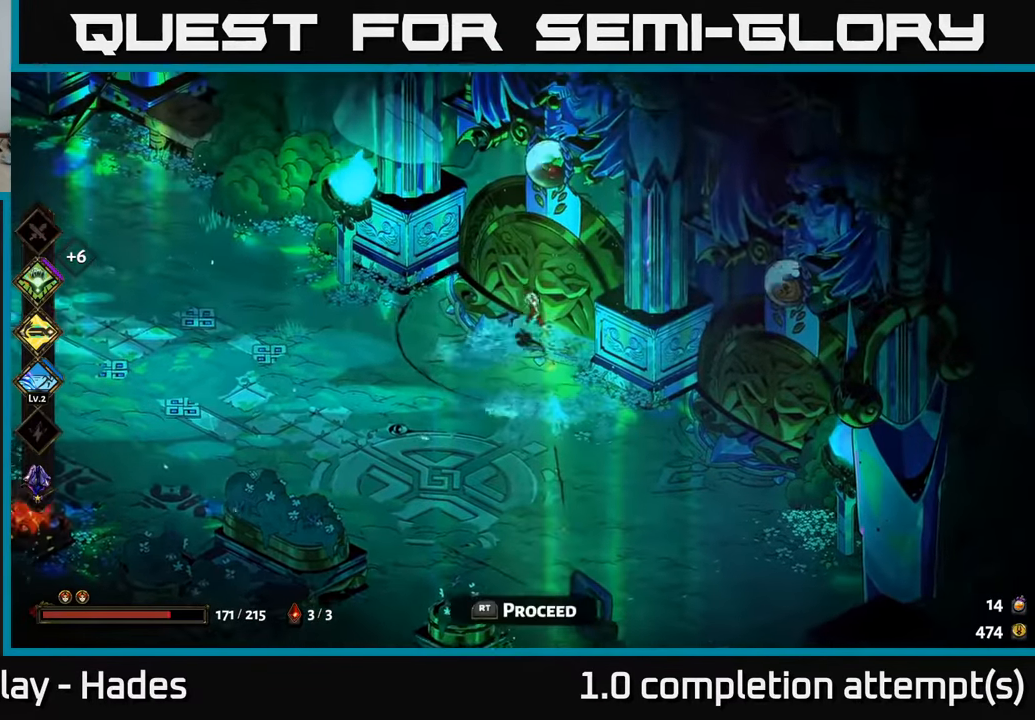
{"buttons": ["A"], "left_stick": "left", "events": [[500, "A", "down"]]}
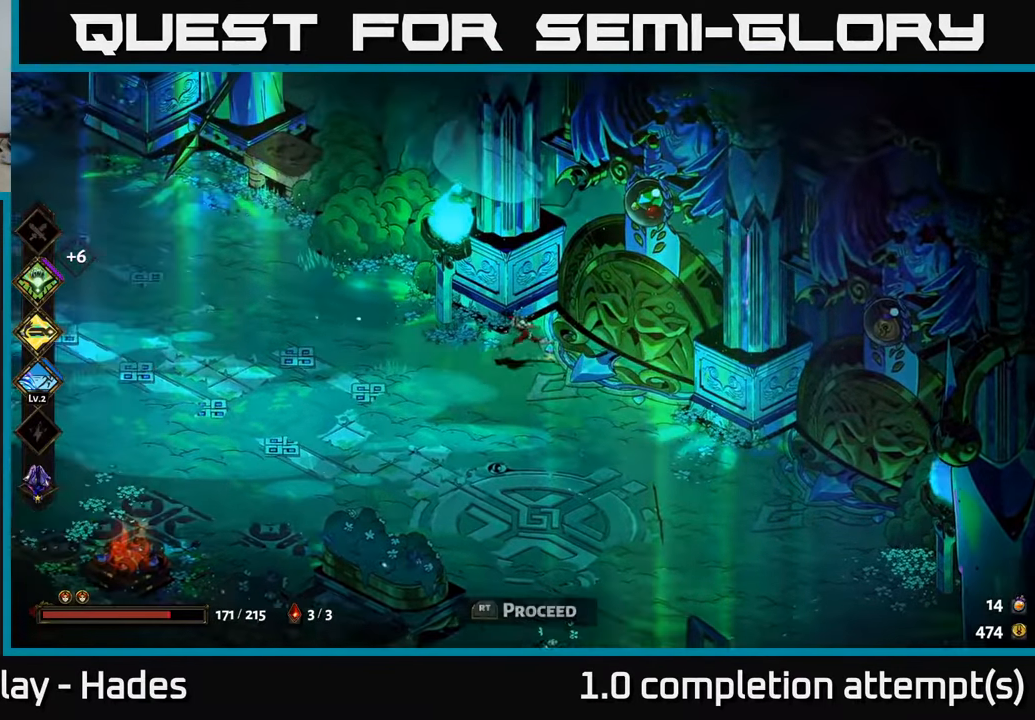
{"buttons": [], "left_stick": "up-left", "events": [[116, "A", "up"], [116, "left_stick", "up-left"]]}
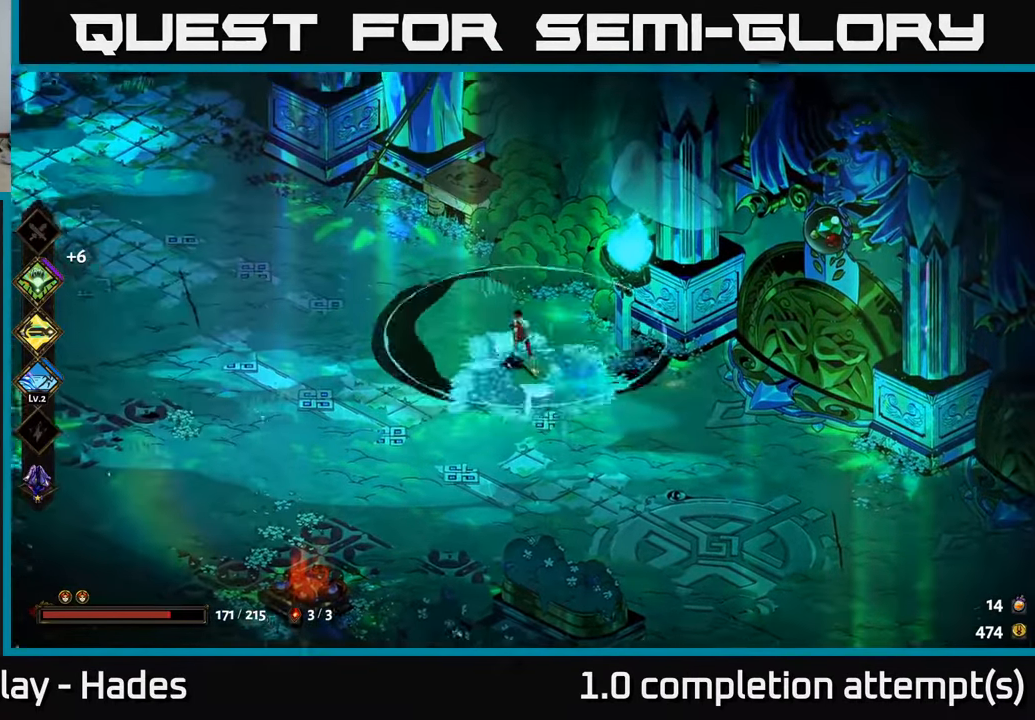
{"buttons": [], "left_stick": "up-left", "events": [[416, "A", "down"], [500, "A", "up"]]}
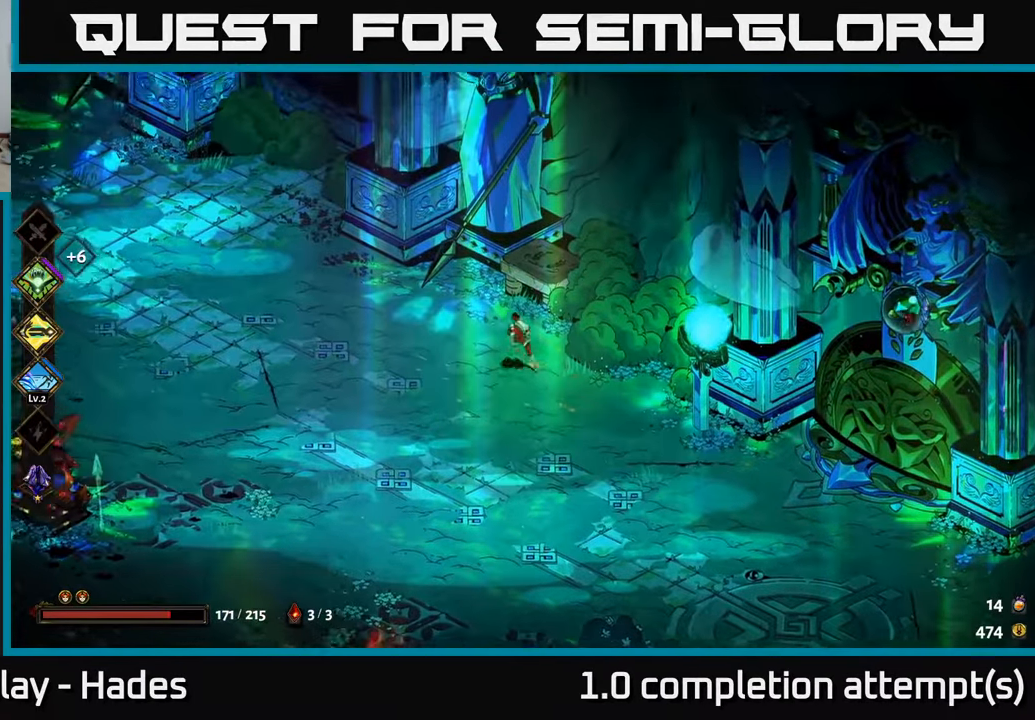
{"buttons": [], "left_stick": "up-left", "events": [[133, "A", "down"], [266, "A", "up"]]}
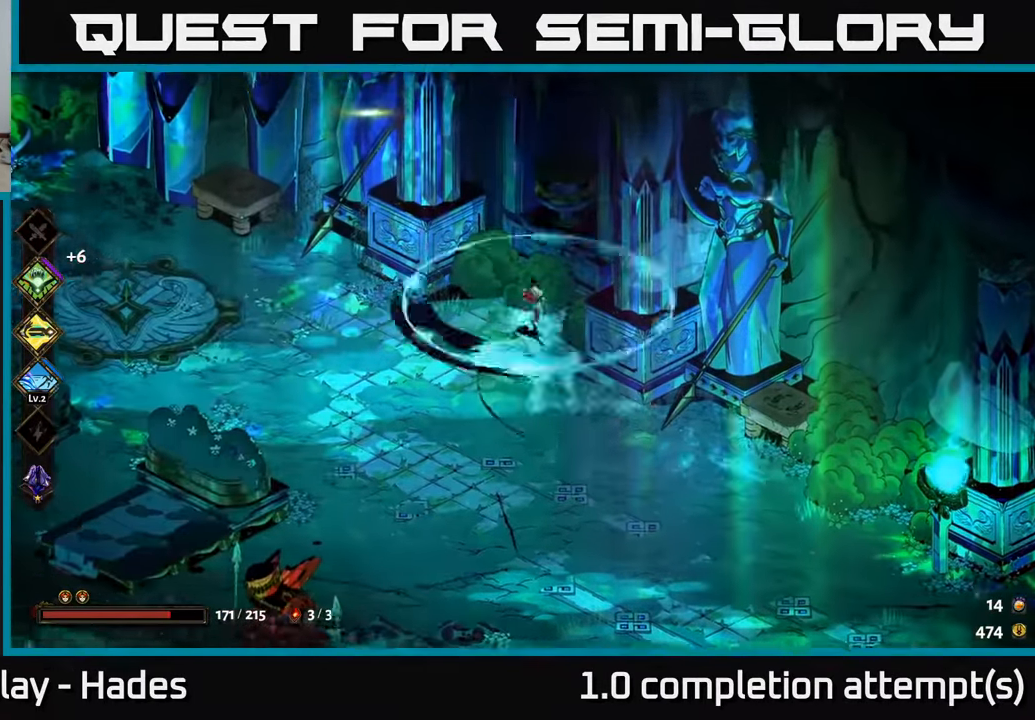
{"buttons": ["A"], "left_stick": "right", "events": [[50, "left_stick", "left"], [266, "left_stick", "up-left"], [366, "left_stick", "right"], [450, "A", "down"]]}
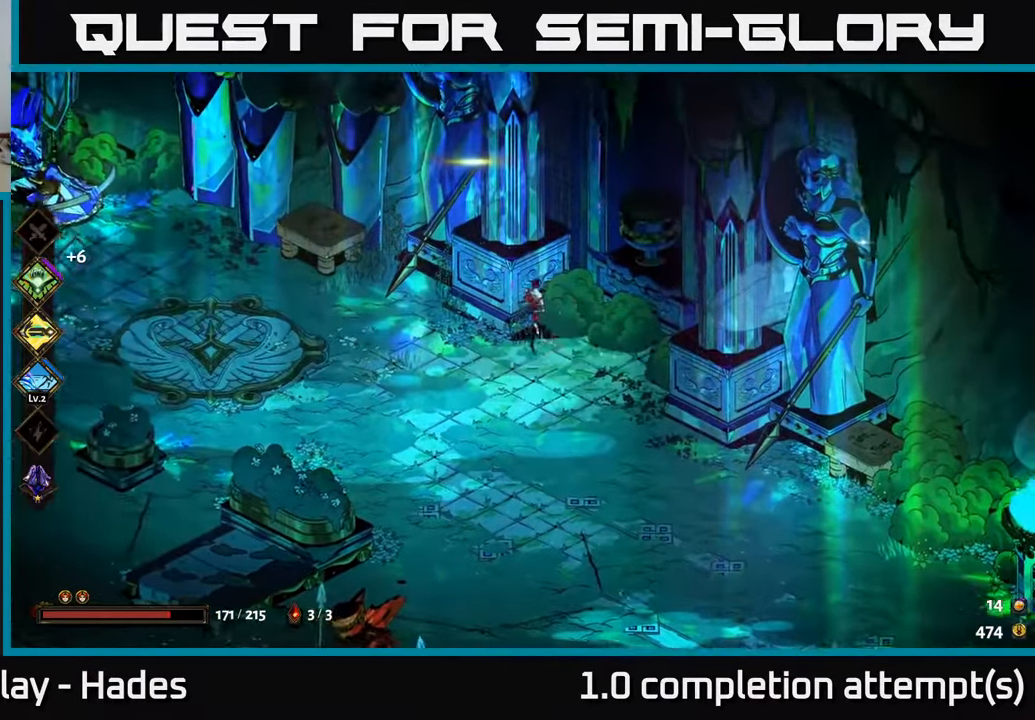
{"buttons": [], "left_stick": "right", "events": [[100, "A", "up"], [200, "A", "down"], [400, "A", "up"]]}
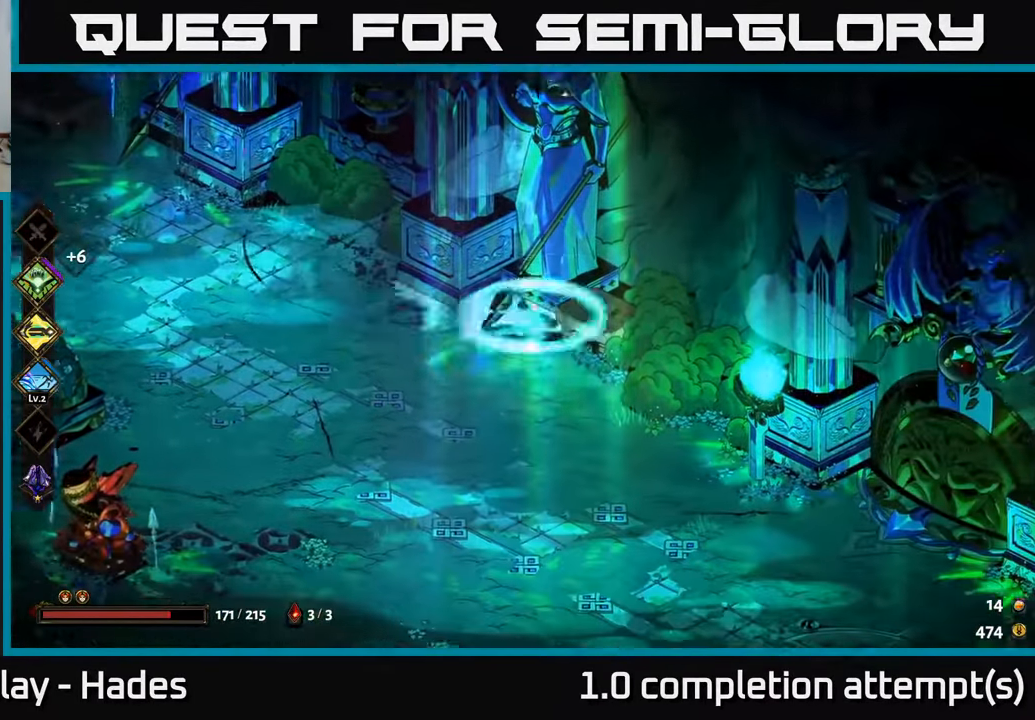
{"buttons": ["A"], "left_stick": "down-right", "events": [[50, "left_stick", "down-right"], [483, "A", "down"]]}
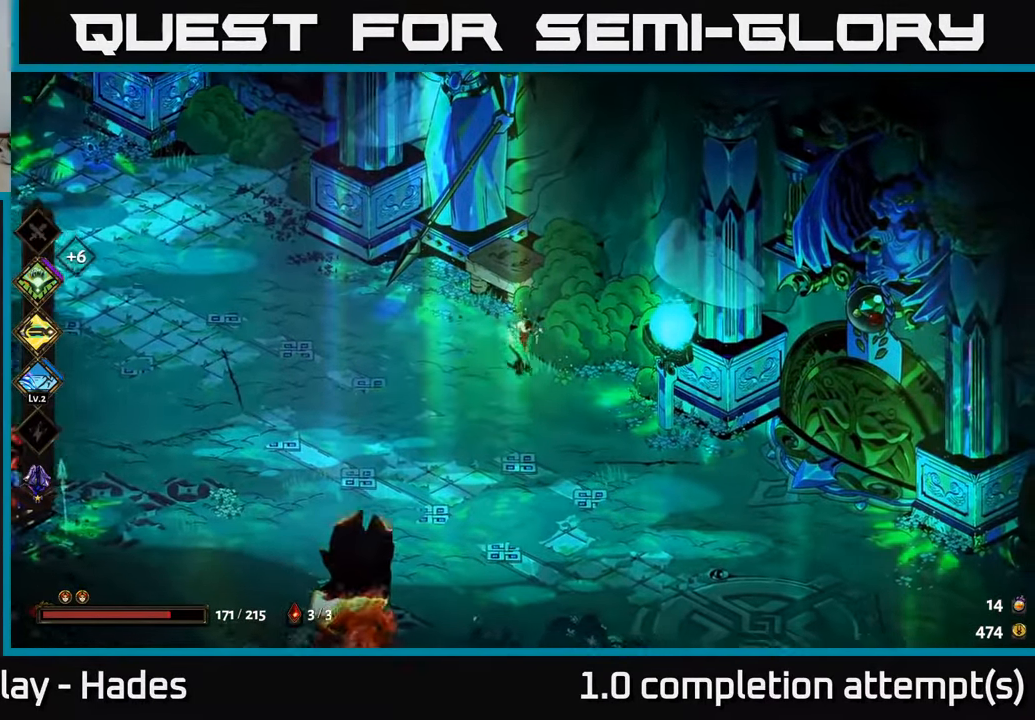
{"buttons": [], "left_stick": "down-right", "events": [[133, "A", "up"], [200, "A", "down"], [383, "A", "up"]]}
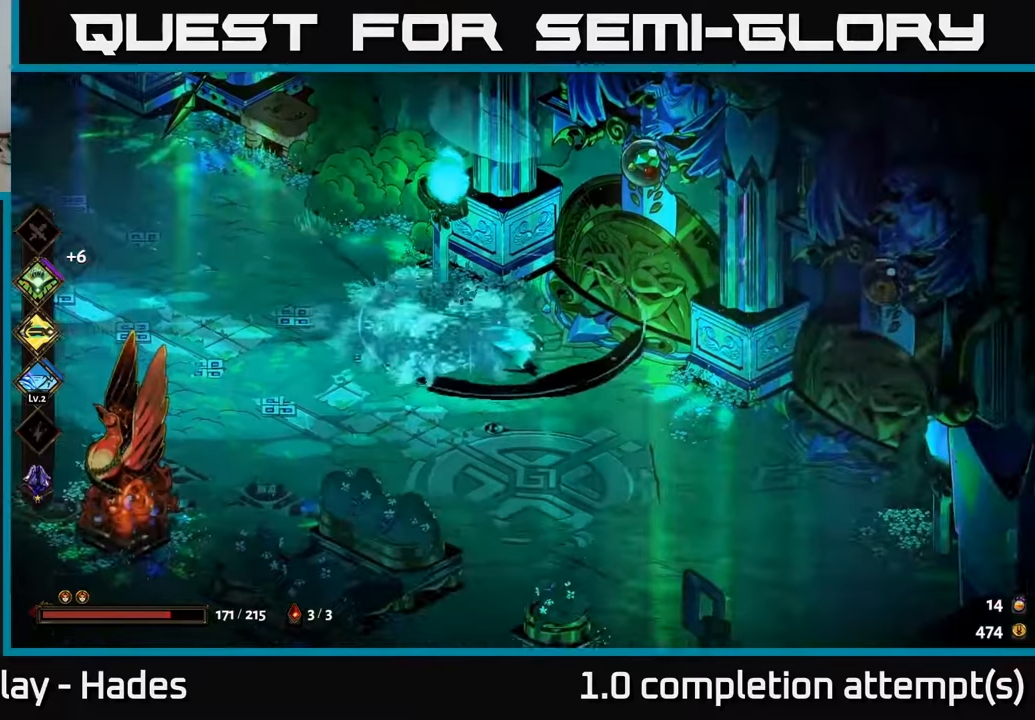
{"buttons": [], "left_stick": "down-right", "events": []}
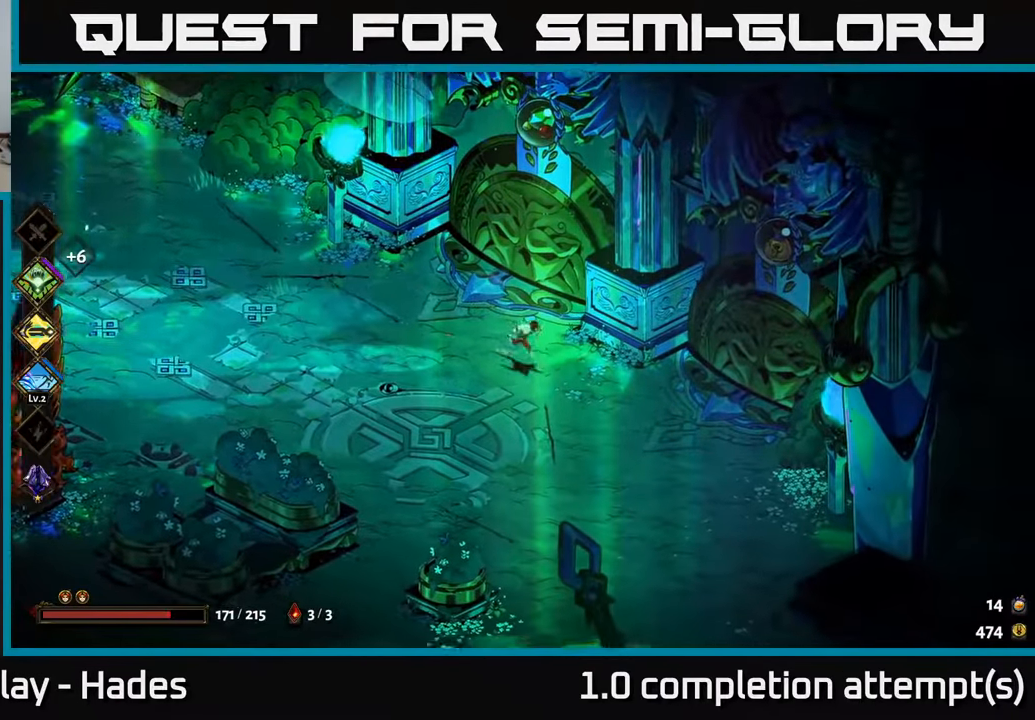
{"buttons": ["R2"], "left_stick": "up", "events": [[117, "left_stick", "up"], [500, "R2", "down"]]}
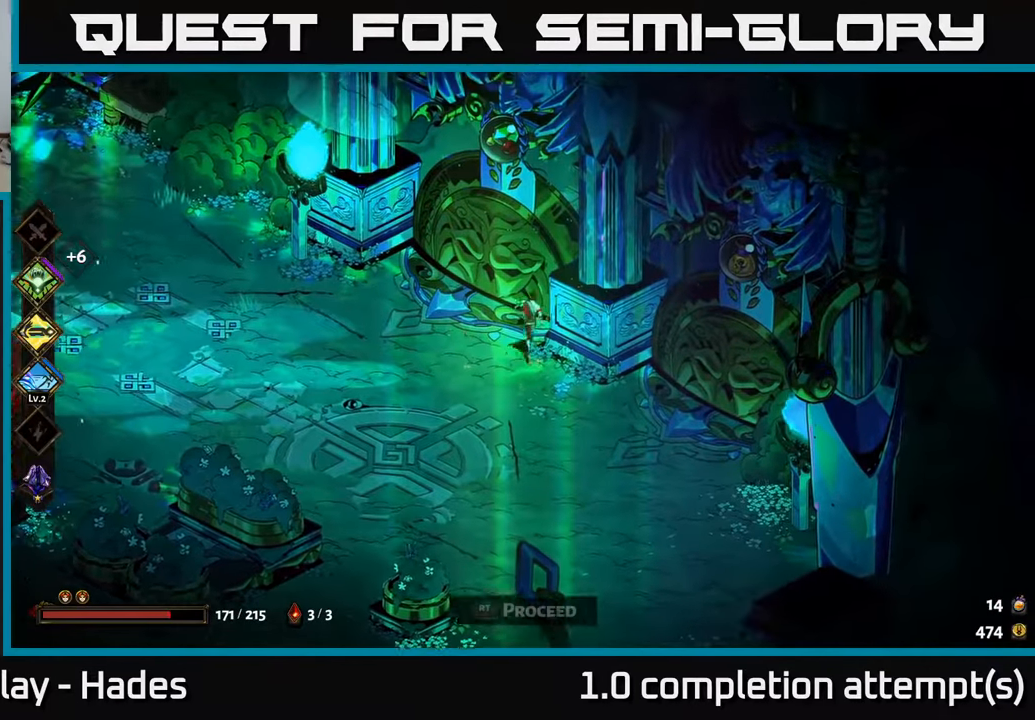
{"buttons": [], "left_stick": "center", "events": [[33, "left_stick", "center"], [150, "R2", "up"], [267, "R2", "down"], [417, "R2", "up"]]}
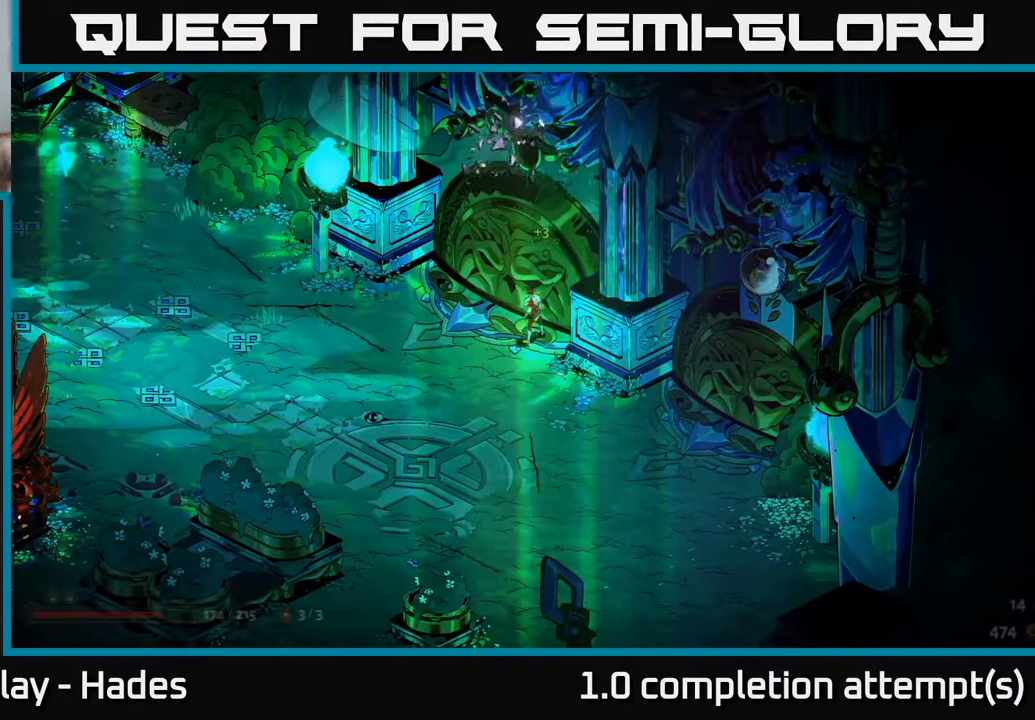
{"buttons": [], "left_stick": "center", "events": []}